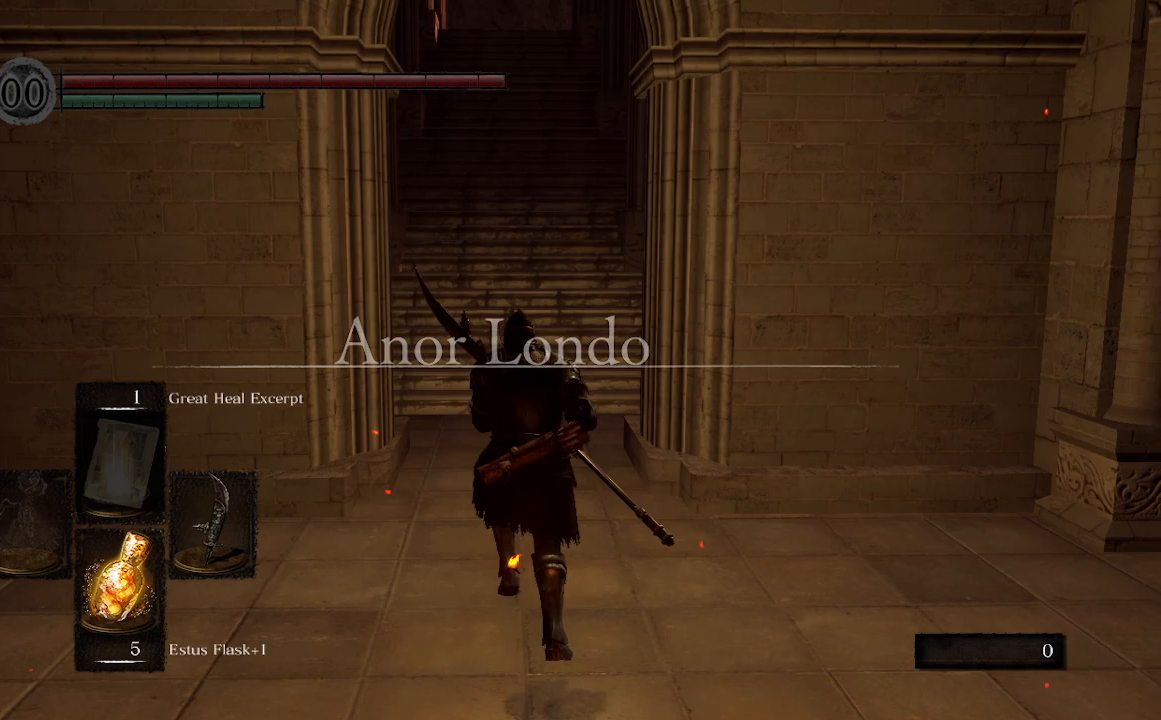
Gameplay with a controller (Xbox layout); each line is a JSON object with the inputs held at the frame after it. "events" lists button and stick changes between this image and that frame as [ms after this image, input, new state], when the widget could be followed in between.
{"buttons": ["B"], "left_stick": "left", "right_stick": "center", "events": [[467, "left_stick", "left"]]}
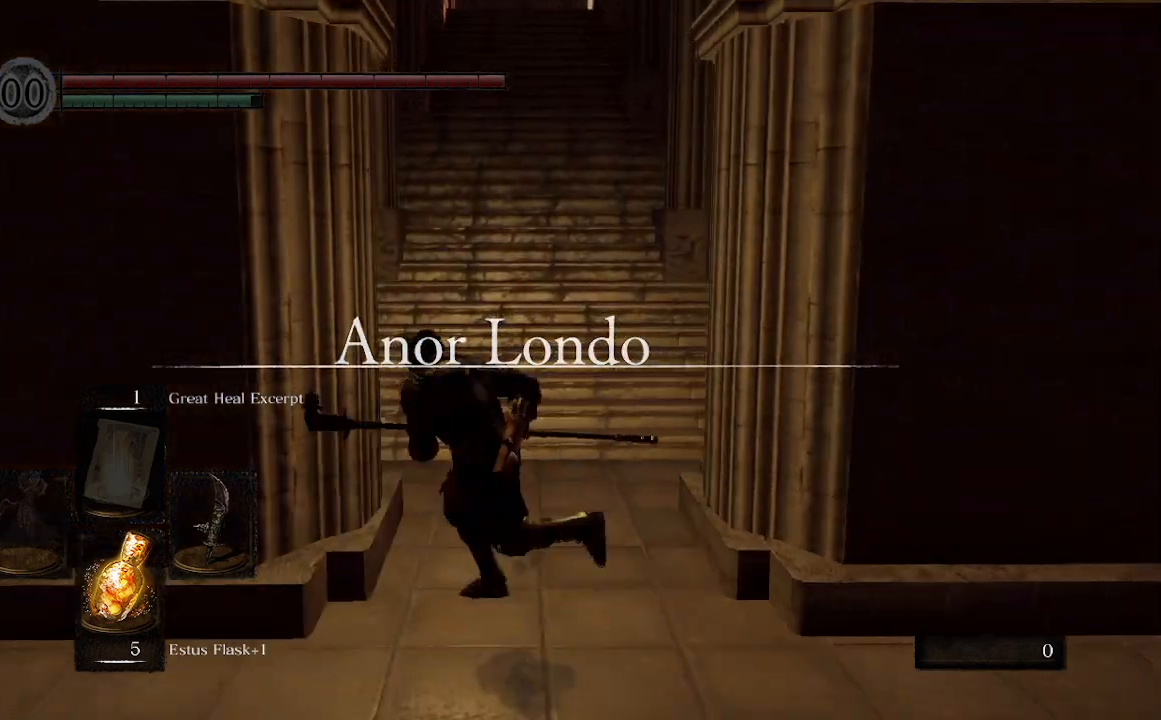
{"buttons": ["B"], "left_stick": "down", "right_stick": "center", "events": [[67, "left_stick", "down"]]}
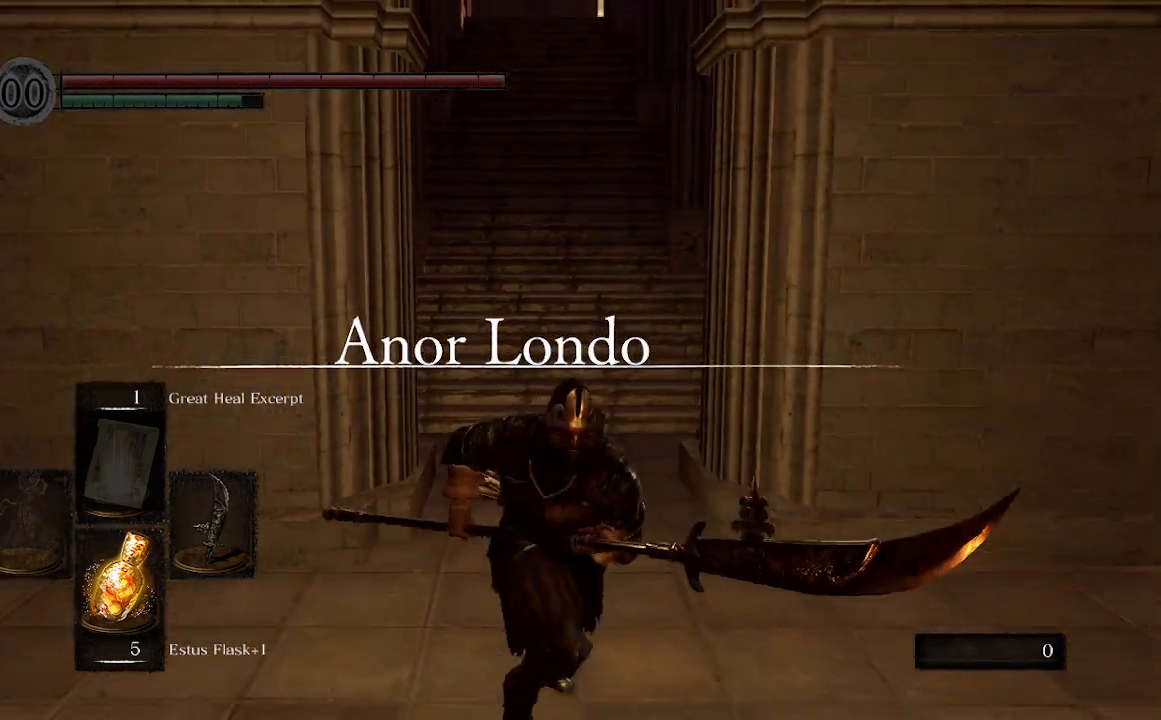
{"buttons": [], "left_stick": "down", "right_stick": "center", "events": [[267, "B", "up"], [333, "A", "down"], [467, "A", "up"]]}
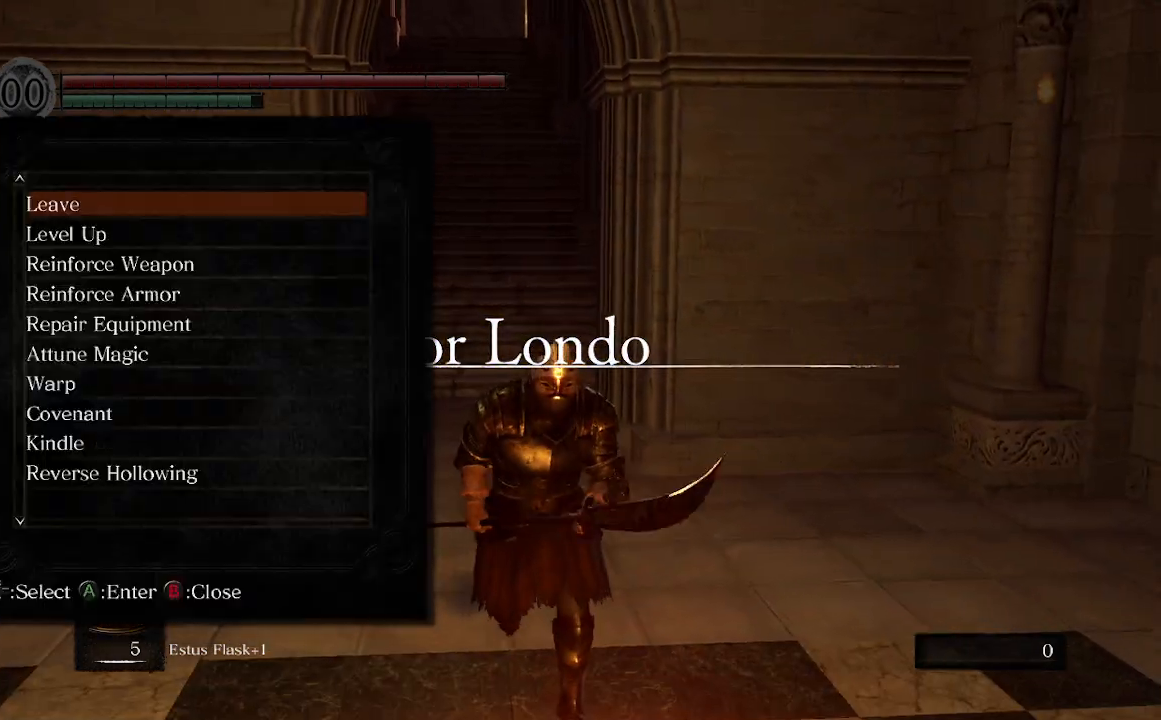
{"buttons": [], "left_stick": "center", "right_stick": "center", "events": [[167, "L2", "down"], [167, "left_stick", "center"], [233, "L2", "up"]]}
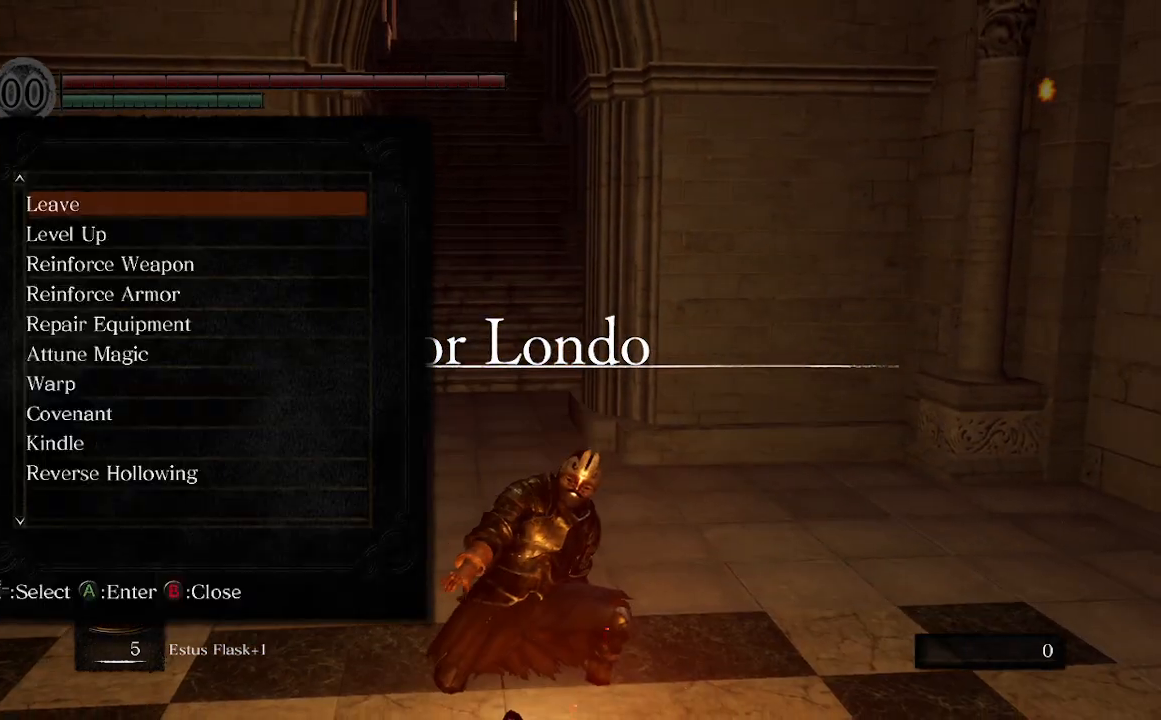
{"buttons": ["B"], "left_stick": "center", "right_stick": "center", "events": [[433, "B", "down"]]}
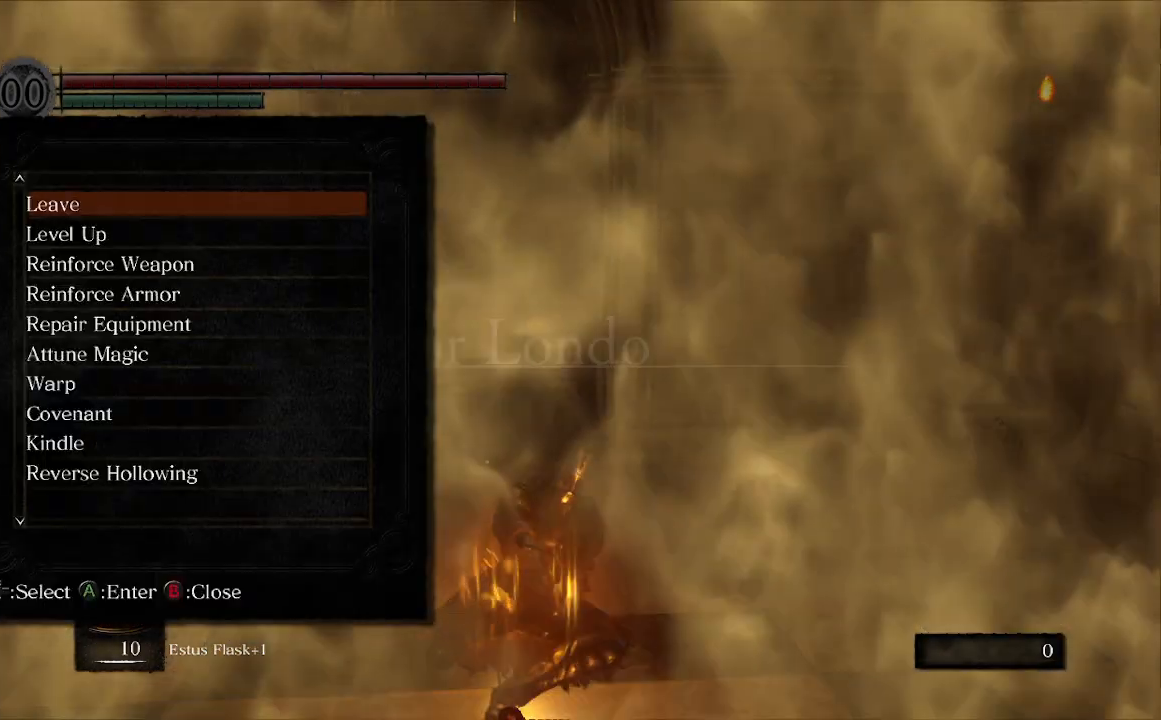
{"buttons": [], "left_stick": "up", "right_stick": "center", "events": [[100, "B", "up"], [433, "left_stick", "up"]]}
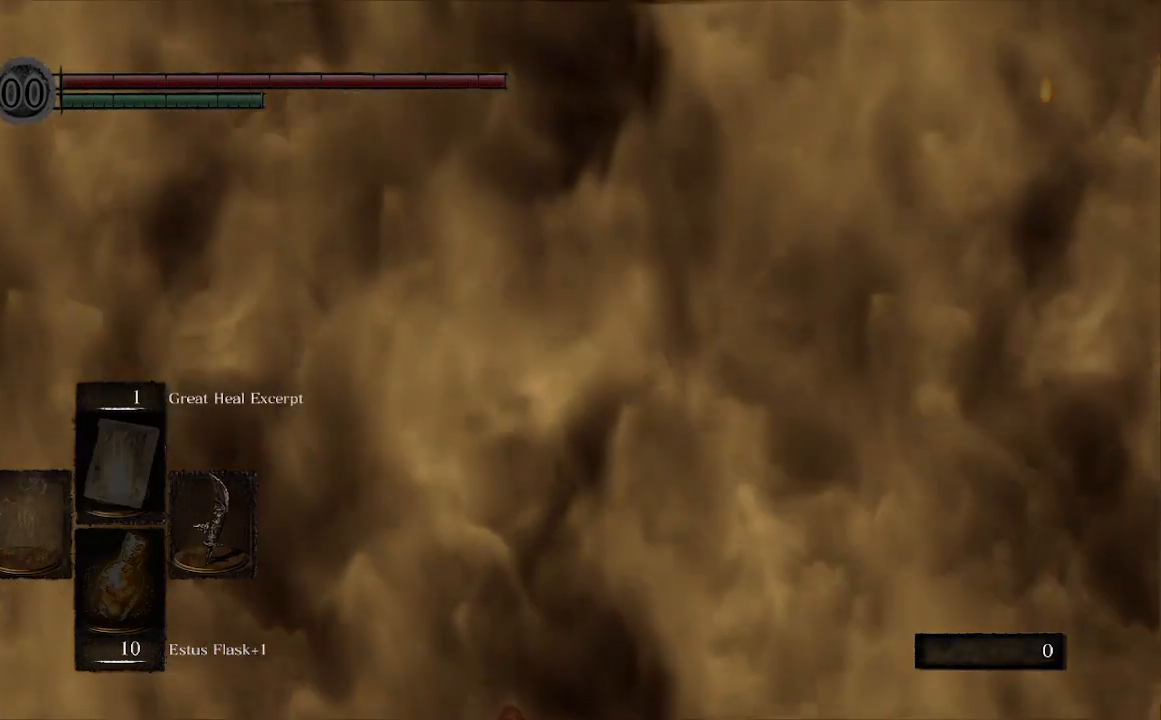
{"buttons": ["B"], "left_stick": "up", "right_stick": "center", "events": [[167, "B", "down"]]}
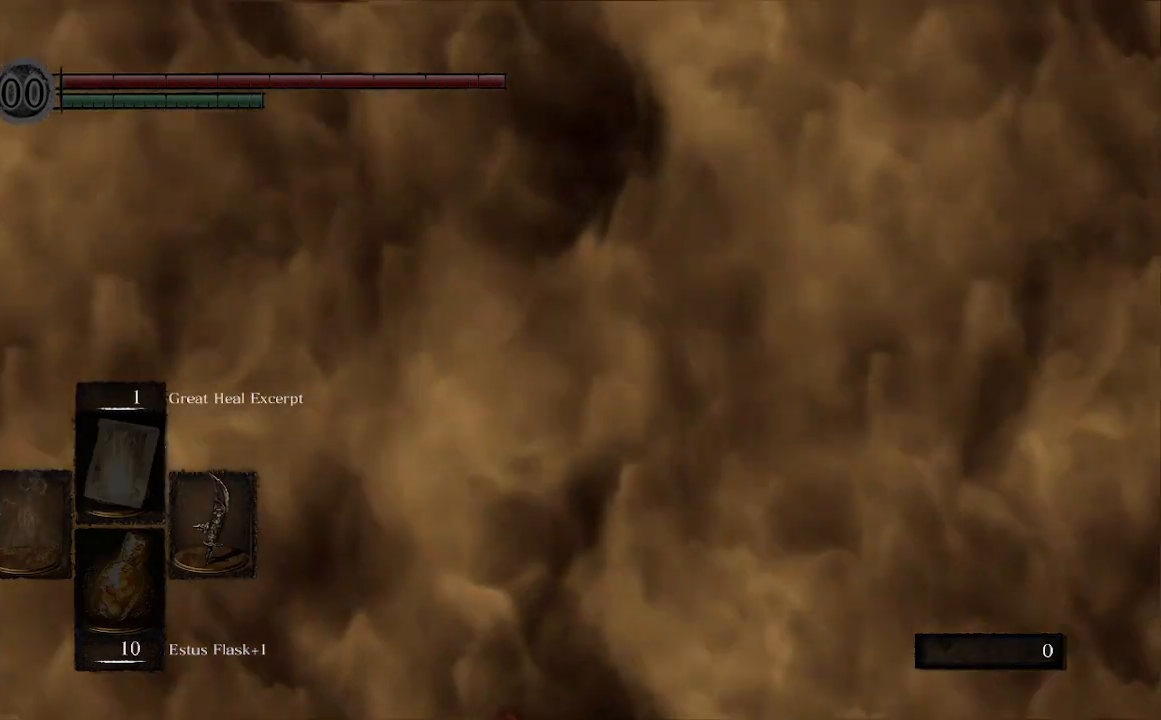
{"buttons": ["B"], "left_stick": "up", "right_stick": "center", "events": [[200, "right_stick", "left"], [433, "right_stick", "center"]]}
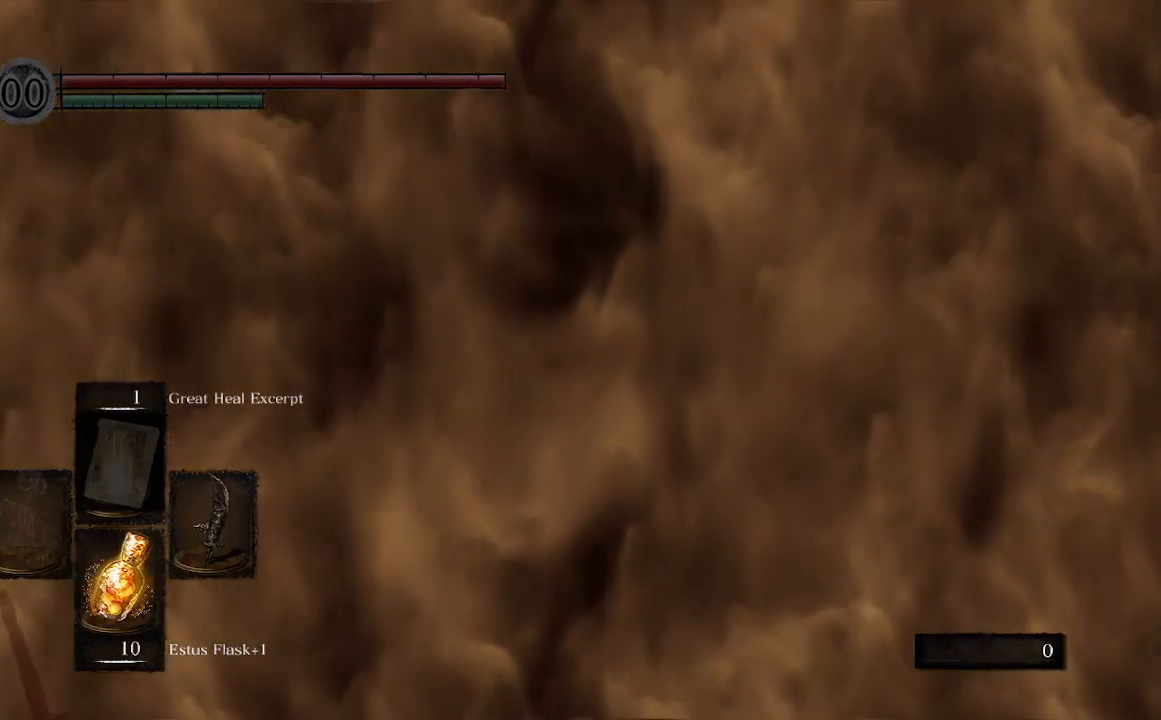
{"buttons": ["B"], "left_stick": "up", "right_stick": "center", "events": []}
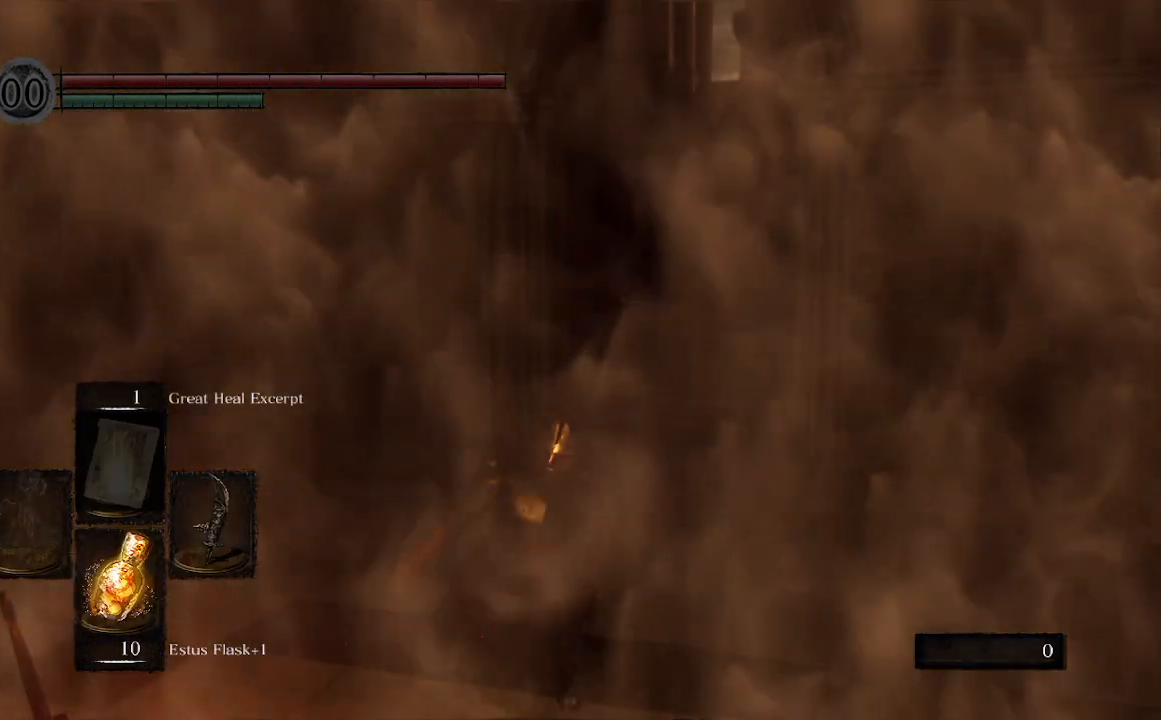
{"buttons": ["B"], "left_stick": "up", "right_stick": "center", "events": []}
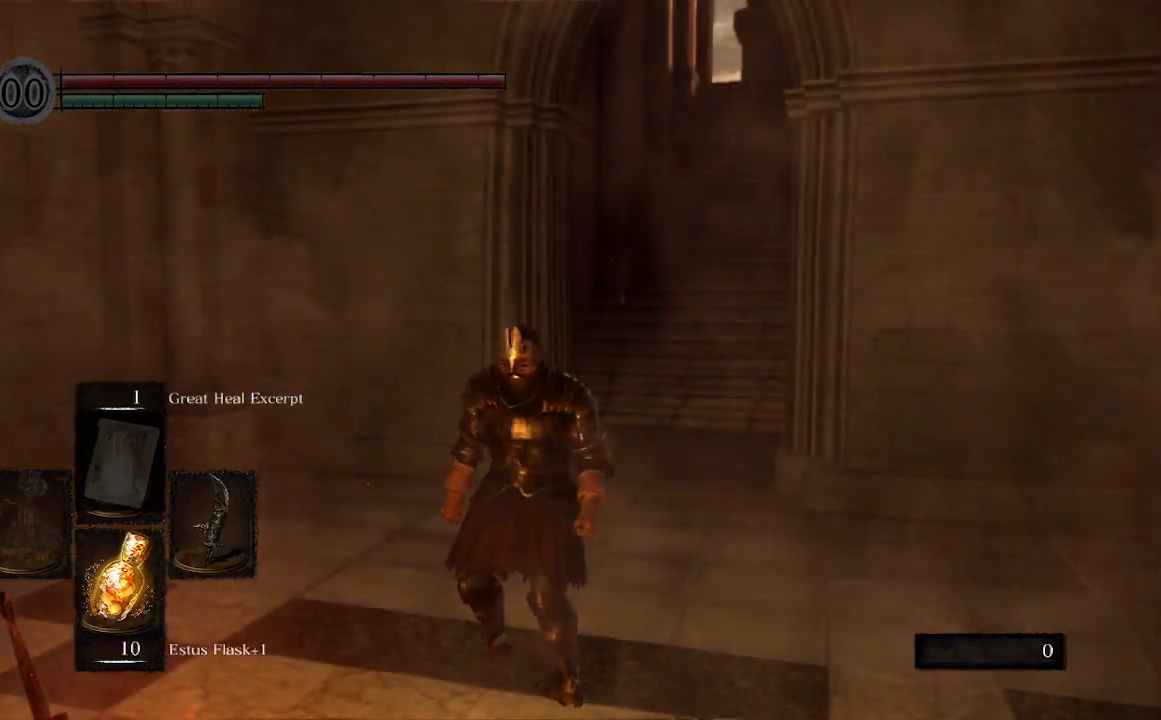
{"buttons": ["B"], "left_stick": "up", "right_stick": "center", "events": []}
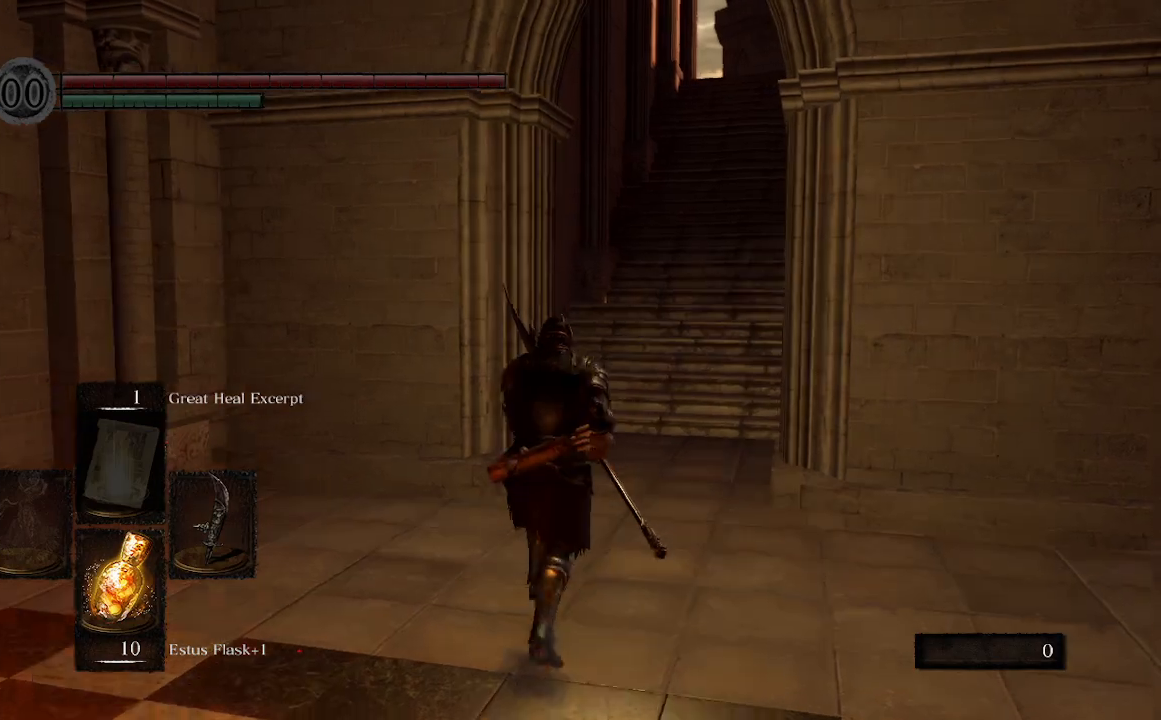
{"buttons": ["B"], "left_stick": "up", "right_stick": "center", "events": []}
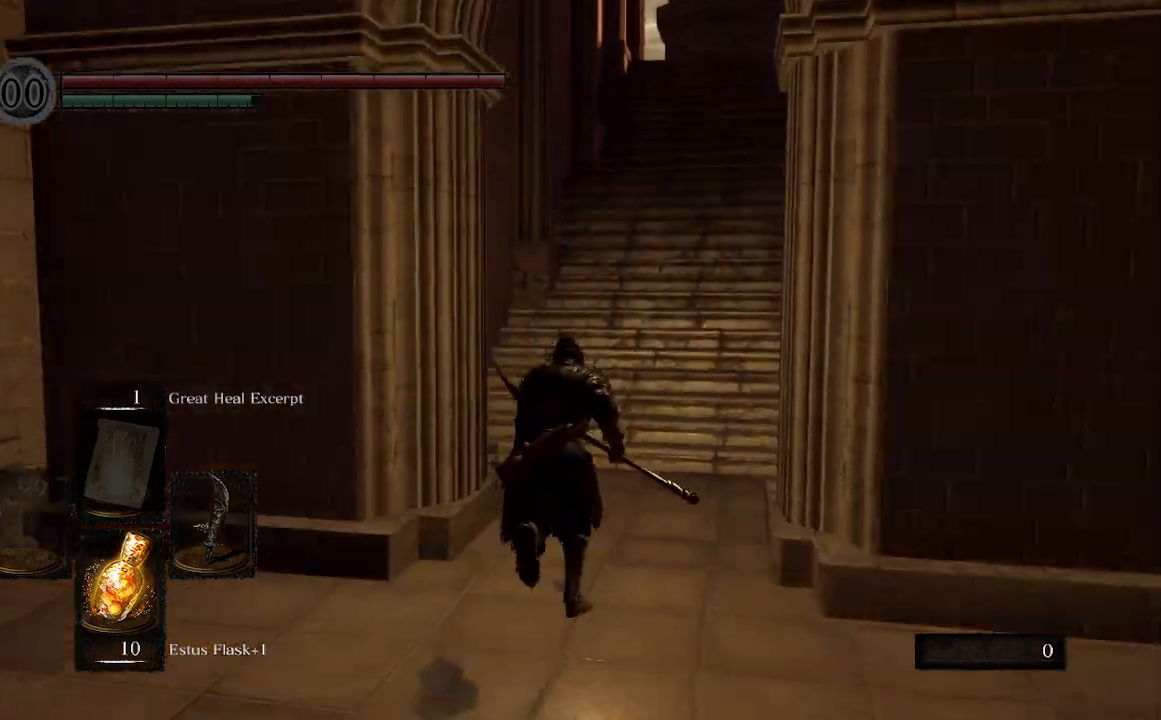
{"buttons": ["B"], "left_stick": "up", "right_stick": "center", "events": []}
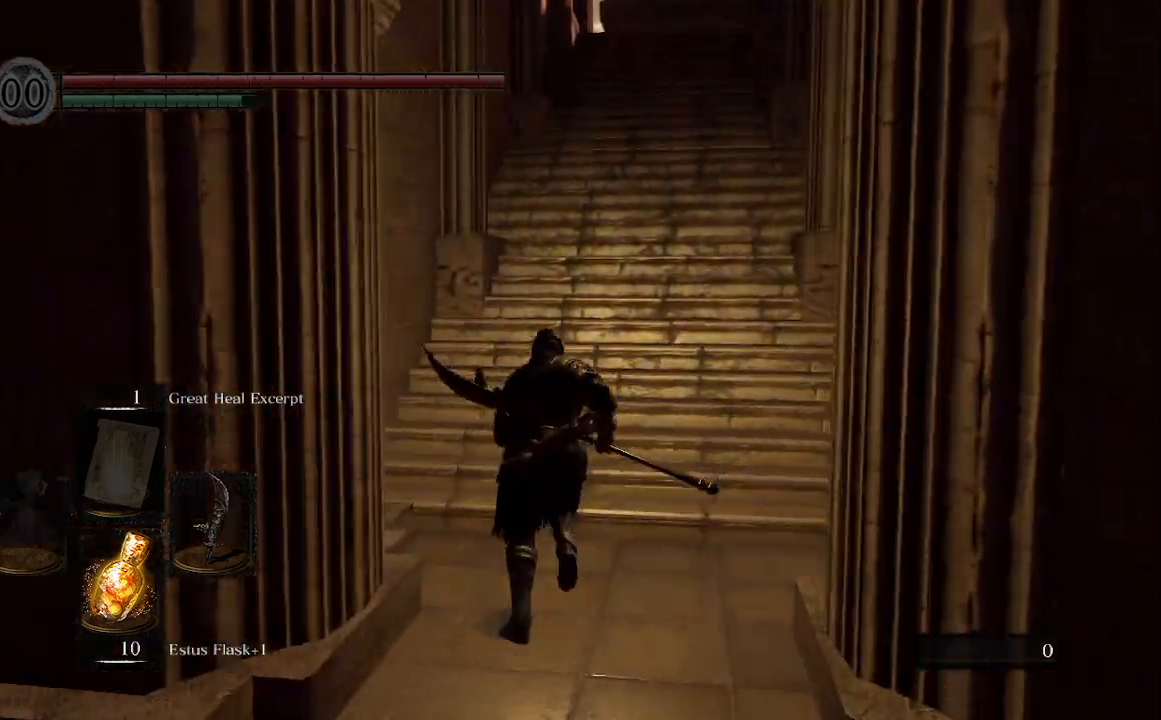
{"buttons": ["B"], "left_stick": "up", "right_stick": "center", "events": []}
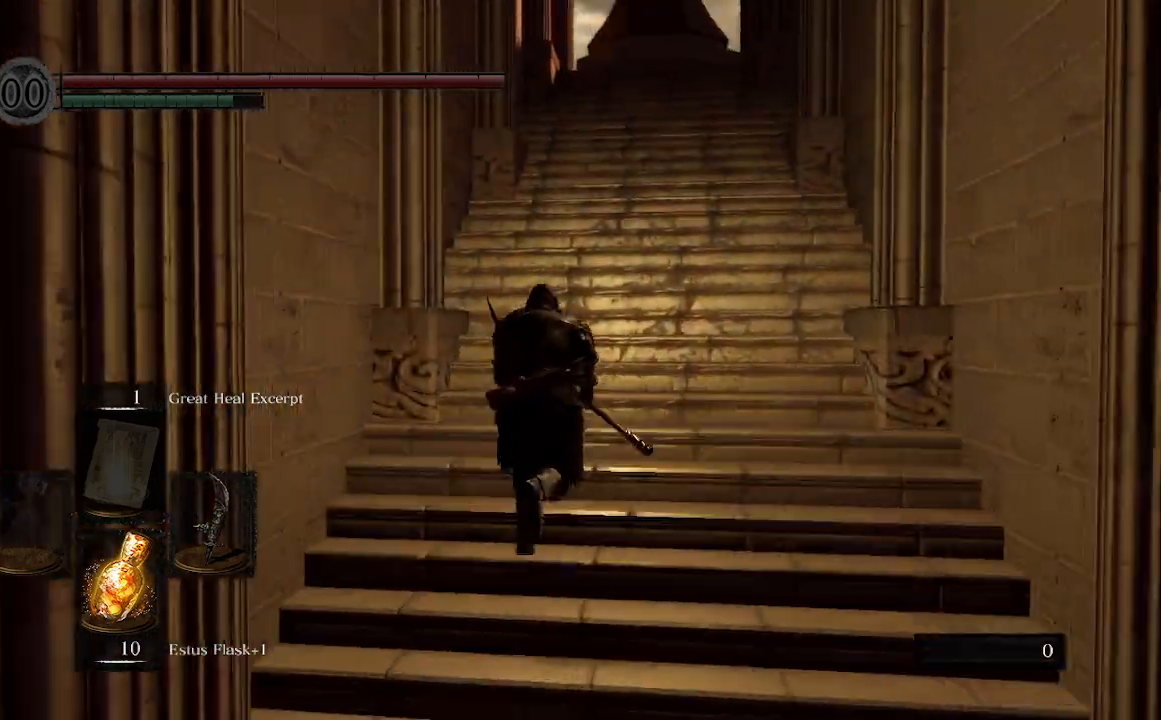
{"buttons": ["B"], "left_stick": "up", "right_stick": "center", "events": []}
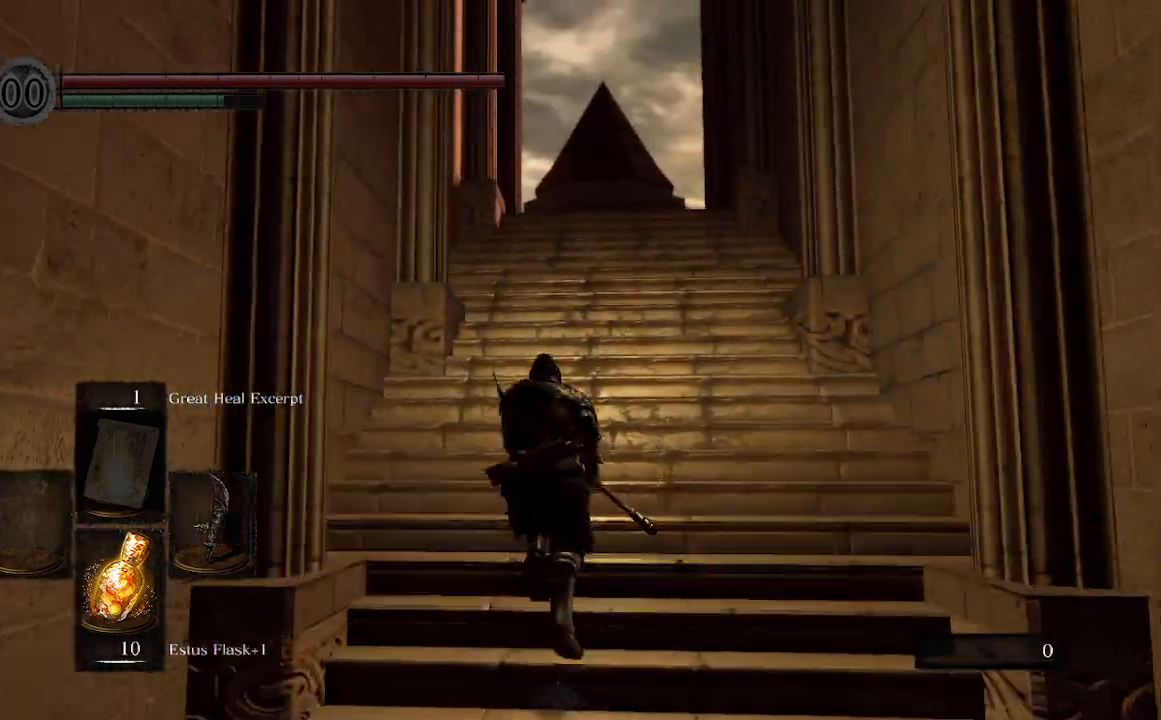
{"buttons": ["B"], "left_stick": "up", "right_stick": "center", "events": []}
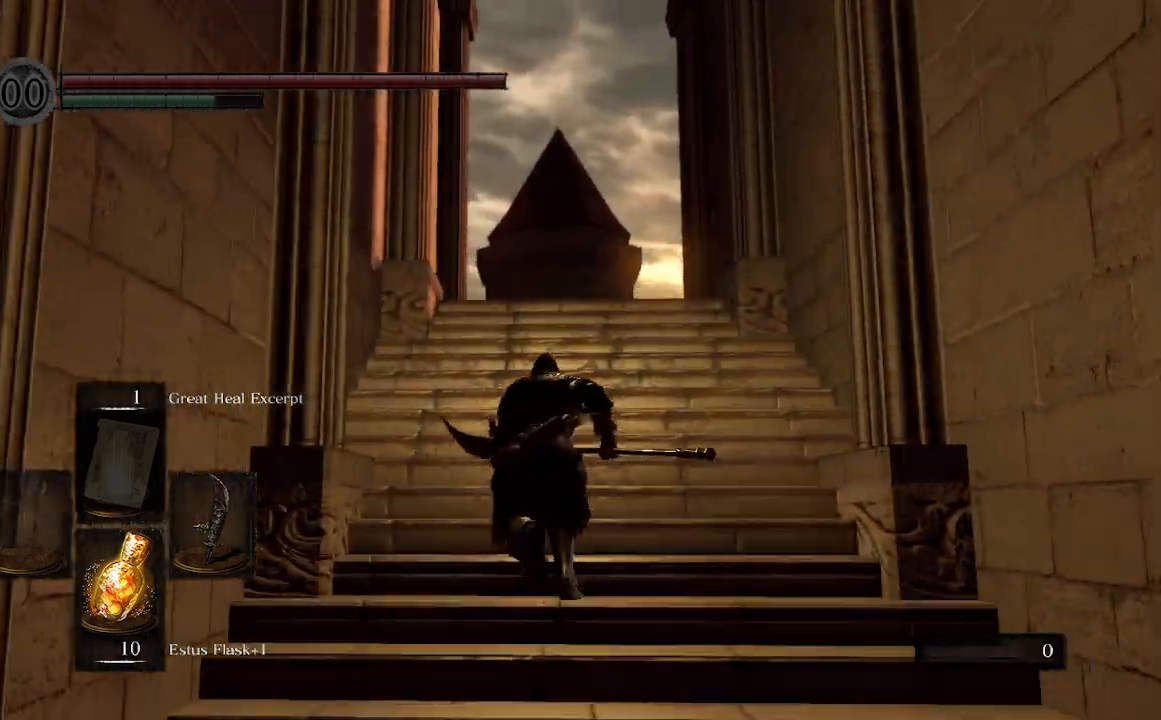
{"buttons": ["B"], "left_stick": "up", "right_stick": "center", "events": []}
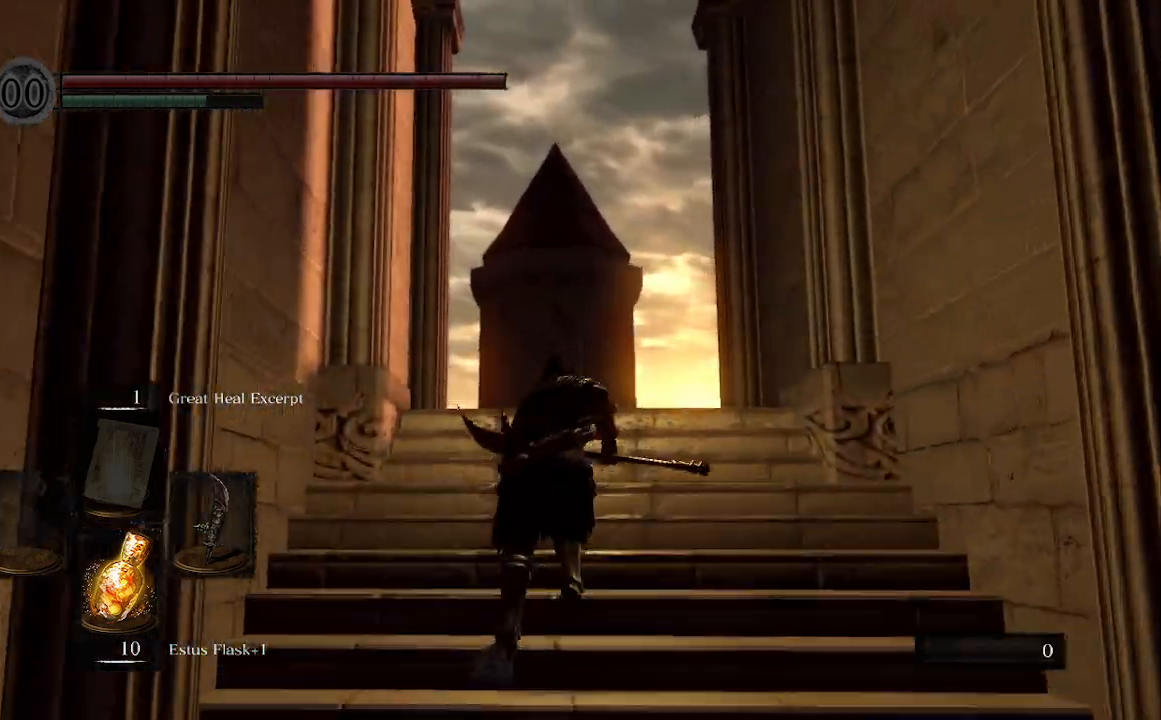
{"buttons": ["B"], "left_stick": "up", "right_stick": "down-left", "events": [[33, "right_stick", "down-left"]]}
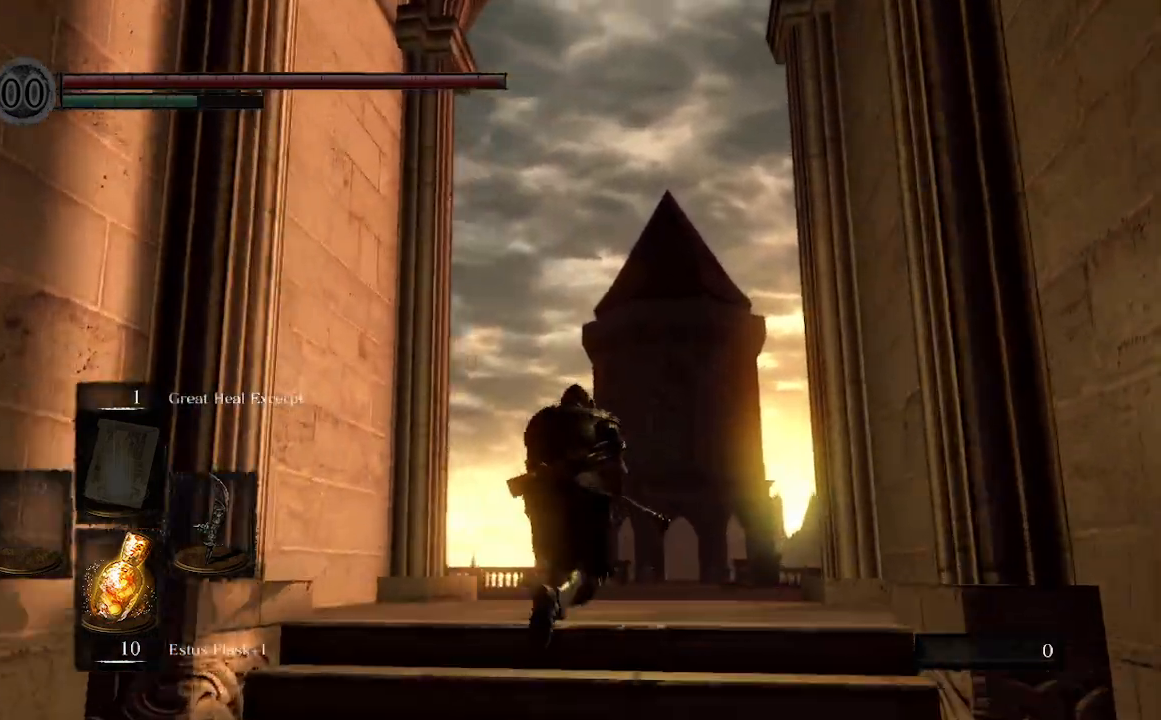
{"buttons": ["B"], "left_stick": "up", "right_stick": "down-left", "events": []}
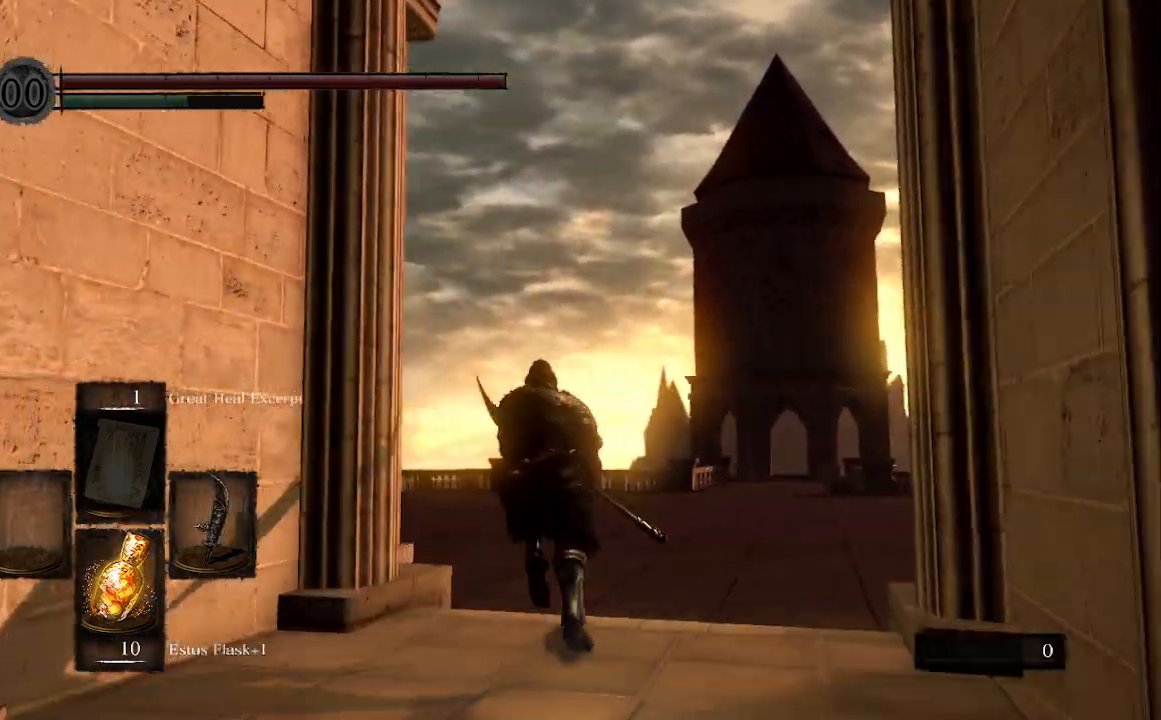
{"buttons": ["B"], "left_stick": "up", "right_stick": "down-left", "events": []}
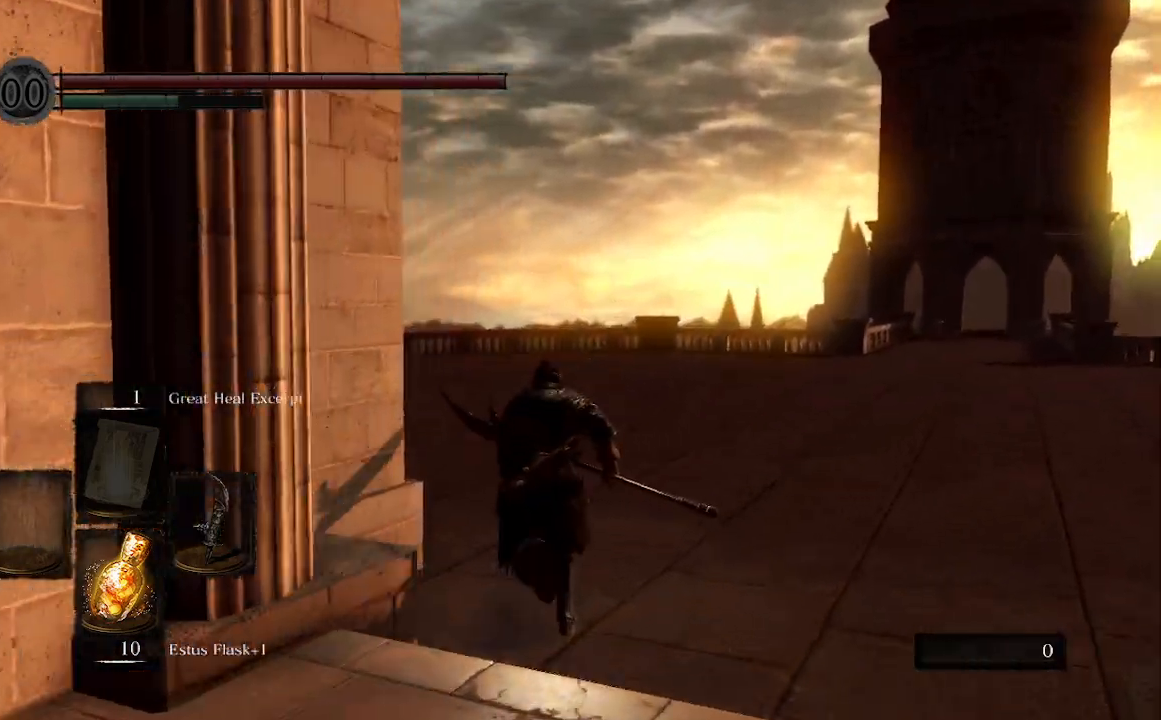
{"buttons": ["B"], "left_stick": "up", "right_stick": "down-left", "events": []}
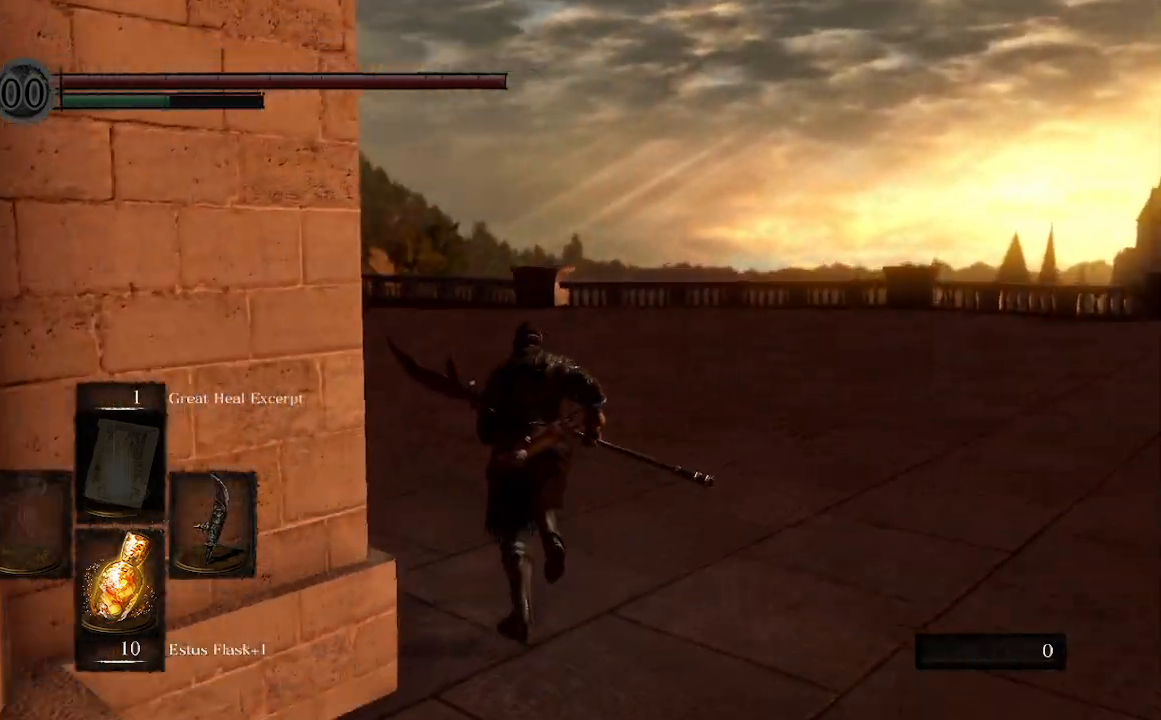
{"buttons": ["B"], "left_stick": "up", "right_stick": "down-left", "events": []}
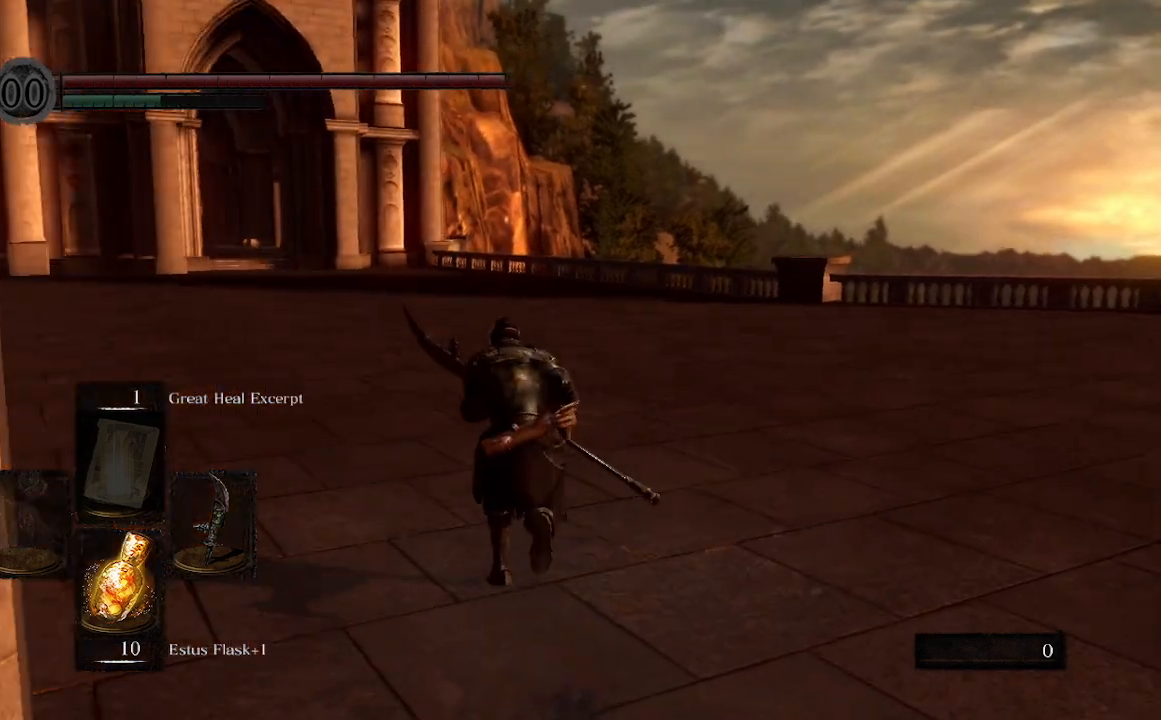
{"buttons": [], "left_stick": "up", "right_stick": "center", "events": [[67, "right_stick", "center"], [267, "B", "up"]]}
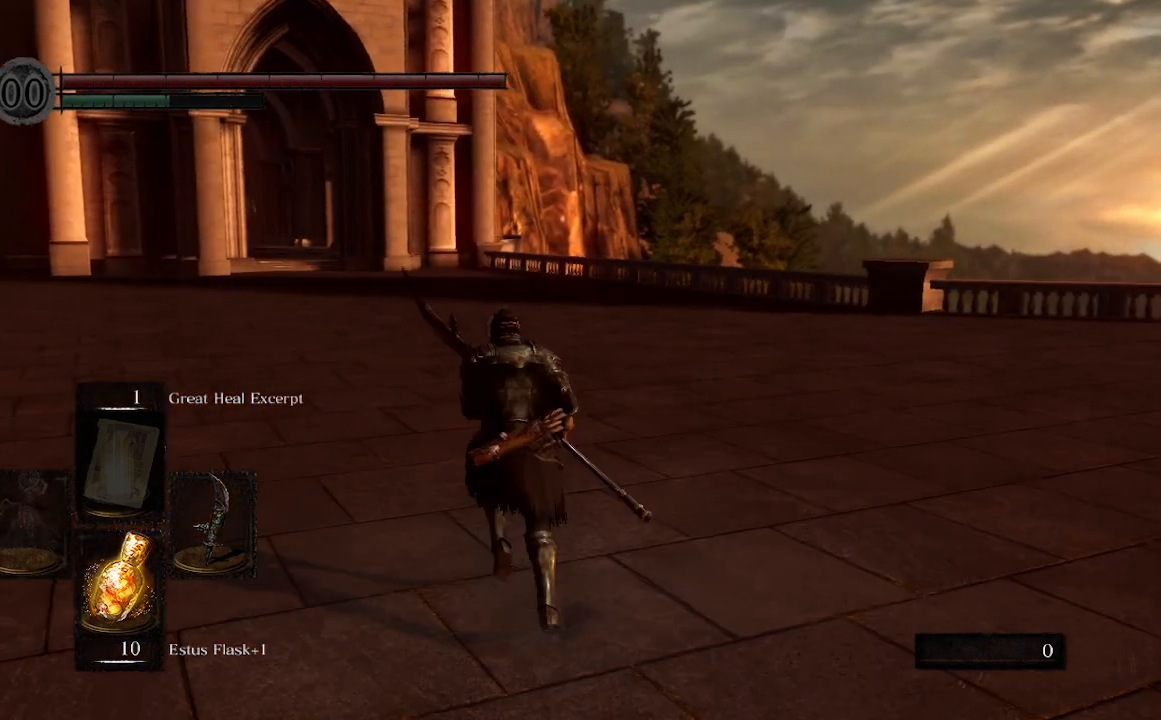
{"buttons": [], "left_stick": "up", "right_stick": "center", "events": []}
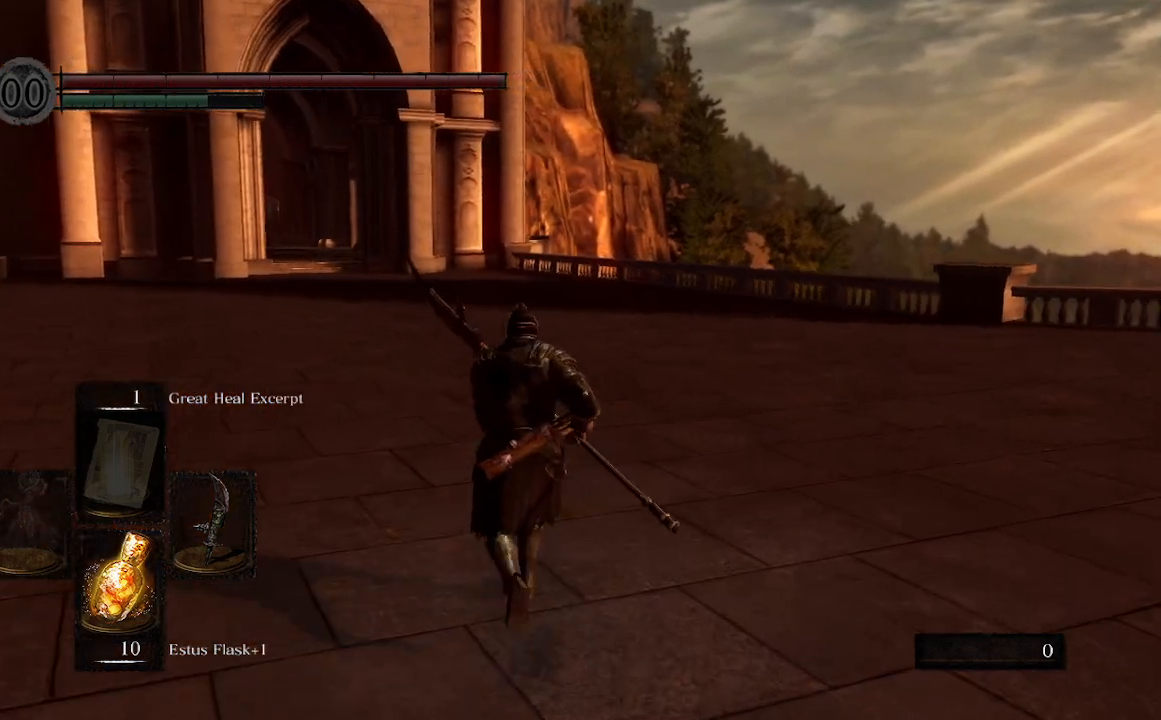
{"buttons": [], "left_stick": "up", "right_stick": "center", "events": []}
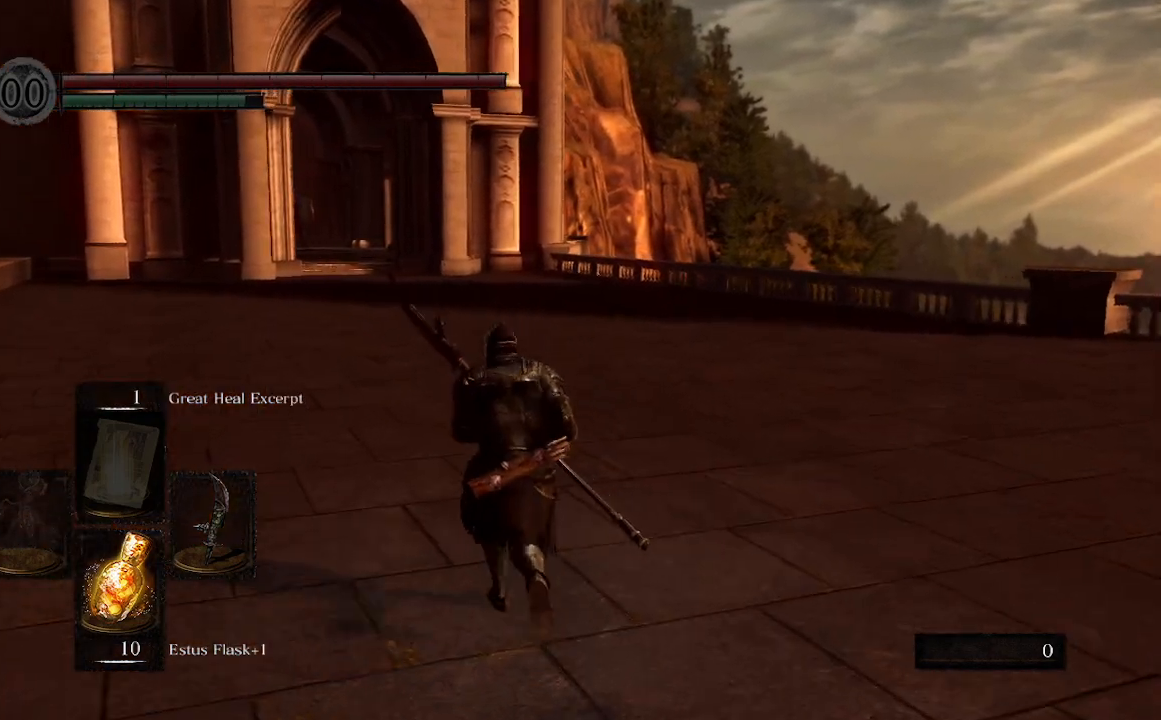
{"buttons": [], "left_stick": "up", "right_stick": "center", "events": []}
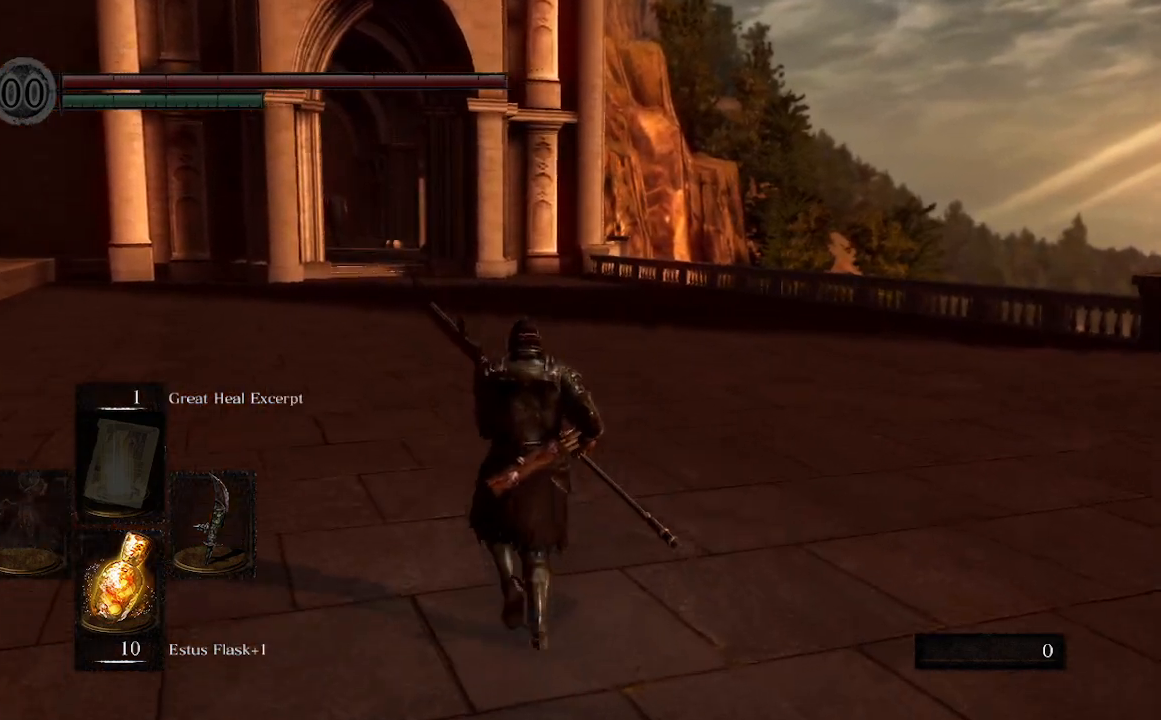
{"buttons": [], "left_stick": "up", "right_stick": "center", "events": []}
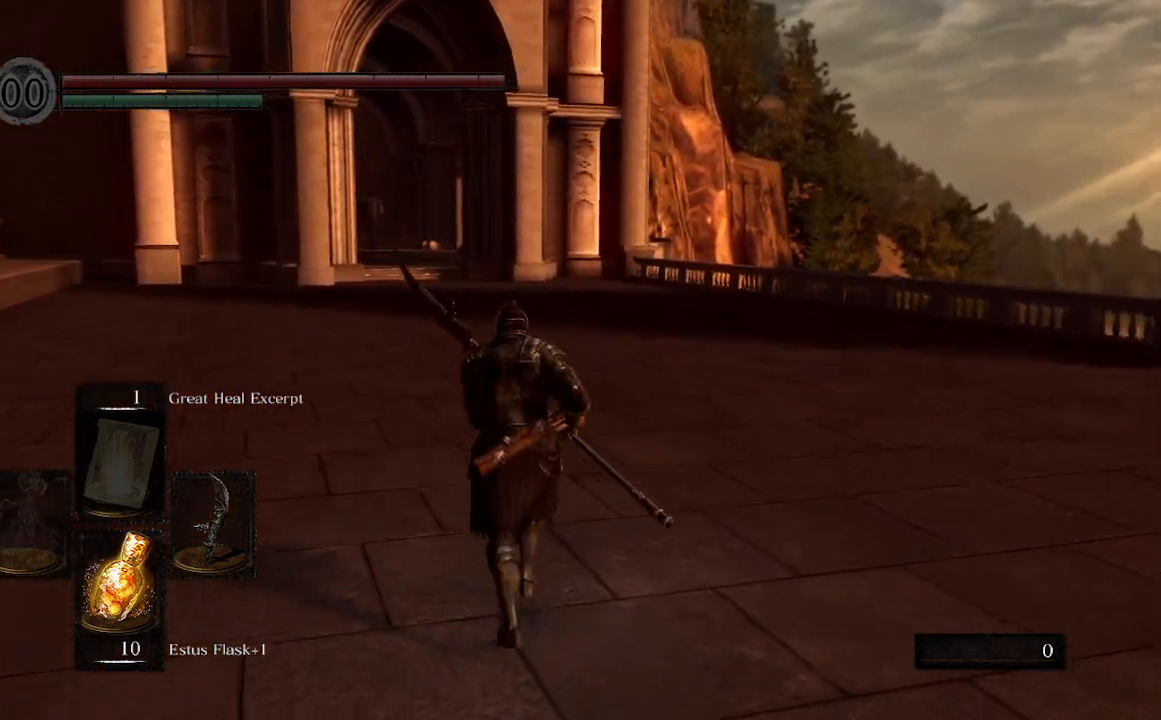
{"buttons": [], "left_stick": "up", "right_stick": "center", "events": []}
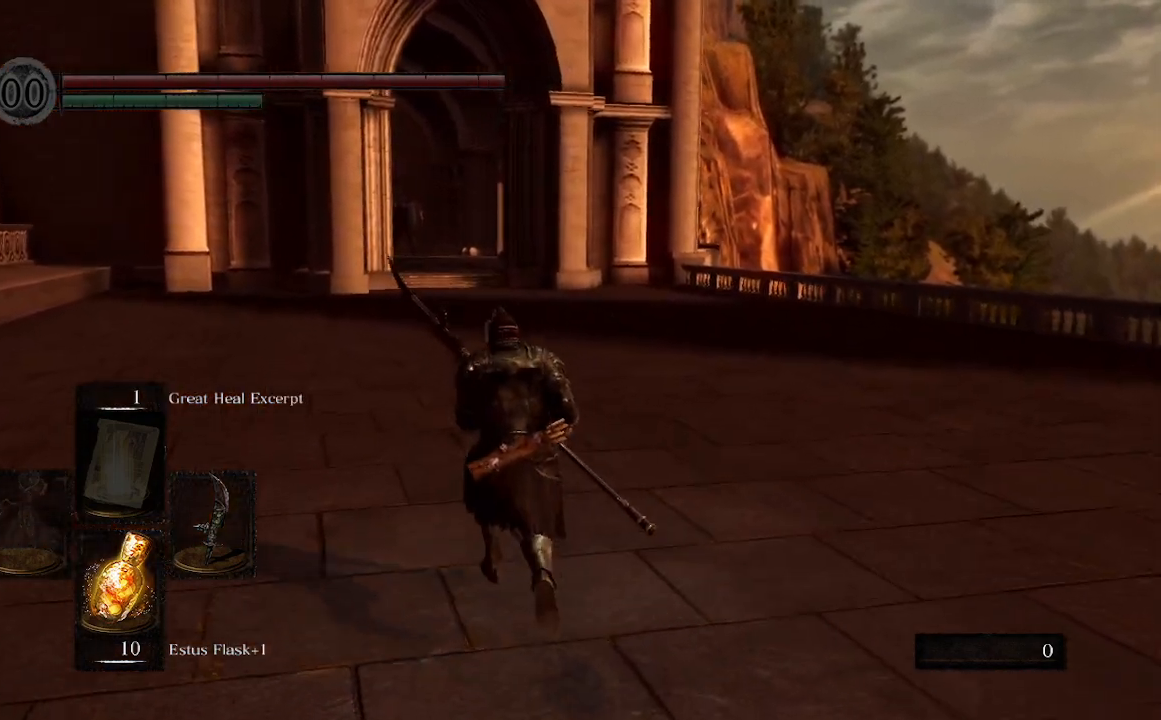
{"buttons": [], "left_stick": "up", "right_stick": "center", "events": []}